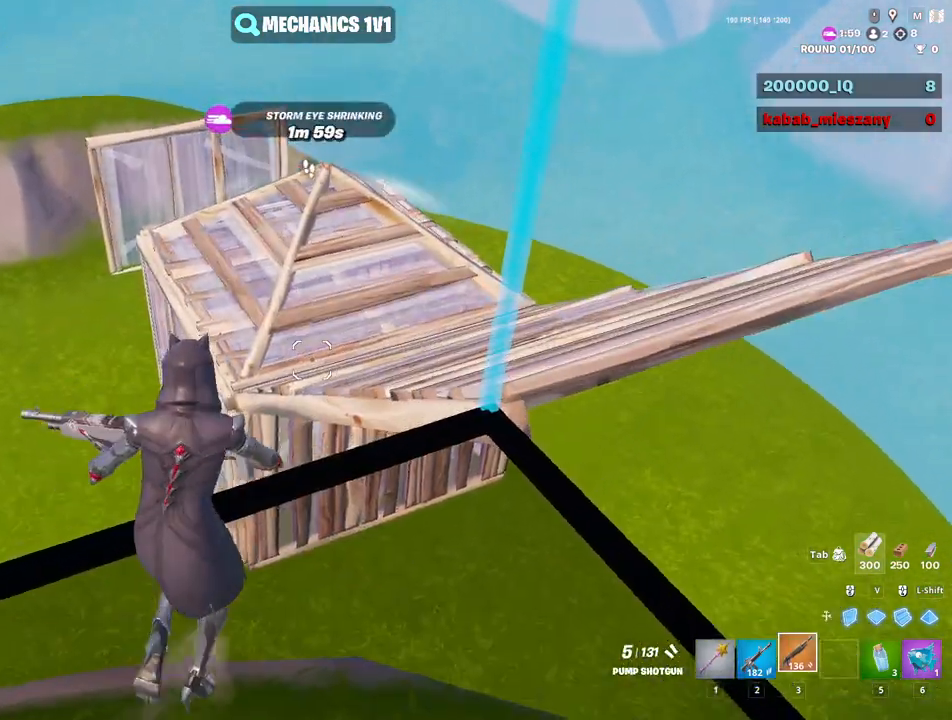
Gameplay with keyboard and mouse; each line is a JSON object with the keys and mouse buttons held at the frame after it. "events" lists presses ("down") and releases ("up") of "1", "2", "3", "4", "5", "a", "alt", "c", "caps_lock", "ctrl", "d", "e", "f", "g", "q", "r", "s", "shift", "space", "t", "tab", "v", "w", "x", "z", "mouse_left", "mouse_wheel" and "mouse_right" between this image and that frame as [ms after this image, input, new state], when the widget could be followed in between. "mouse_left", "mouse_wheel", "mouse_right" = the "left", "wheel", "right" buttons of the "mouse" list. No other keys are recorded. "wheel" means that the mouse wheel is clicked or scrolled. "mouse_move" is the direction in which the mouse moves at that frame (one of eight, or "still"), when it could be read.
{"keys": ["a", "w"], "mouse": [], "mouse_move": "still", "events": [[300, "a", "down"]]}
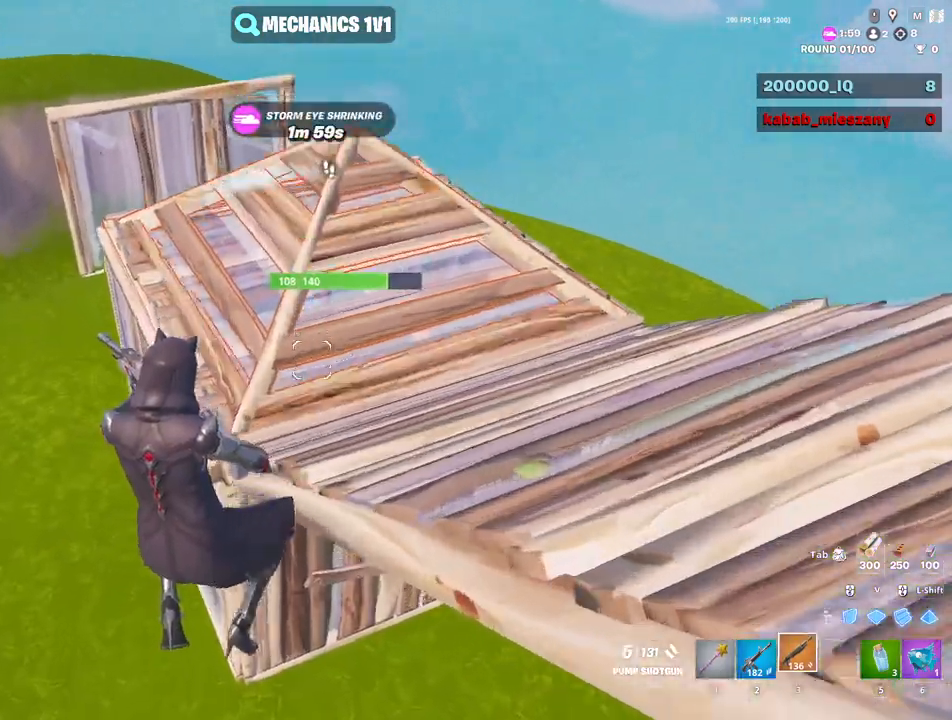
{"keys": ["a", "space", "w"], "mouse": [], "mouse_move": "up", "events": [[500, "space", "down"]]}
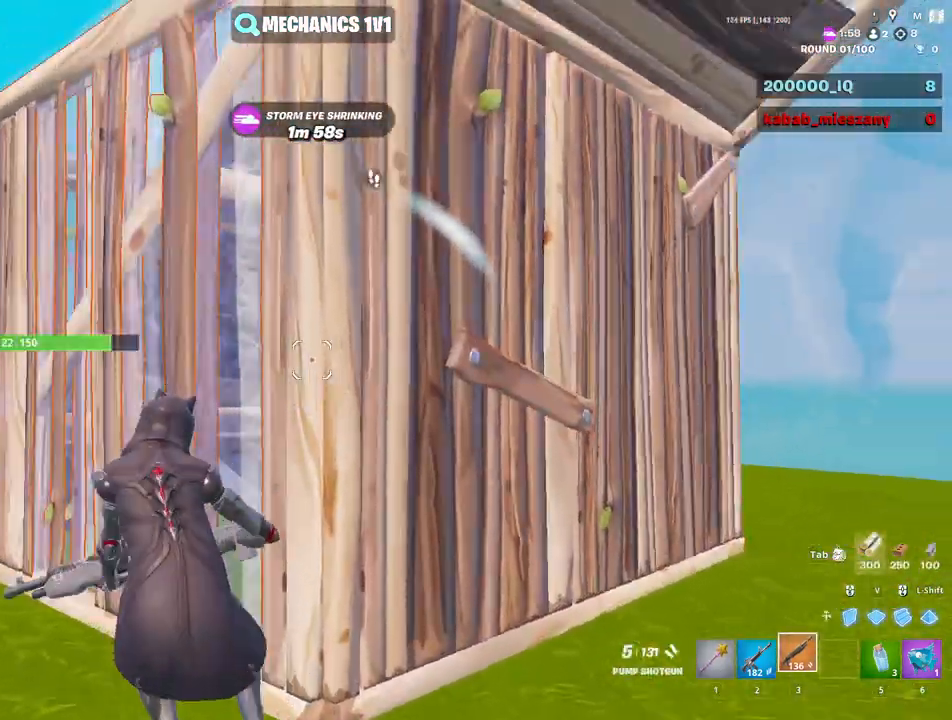
{"keys": ["s"], "mouse": [], "mouse_move": "still", "events": [[100, "space", "up"], [100, "w", "up"], [333, "s", "down"], [383, "a", "up"]]}
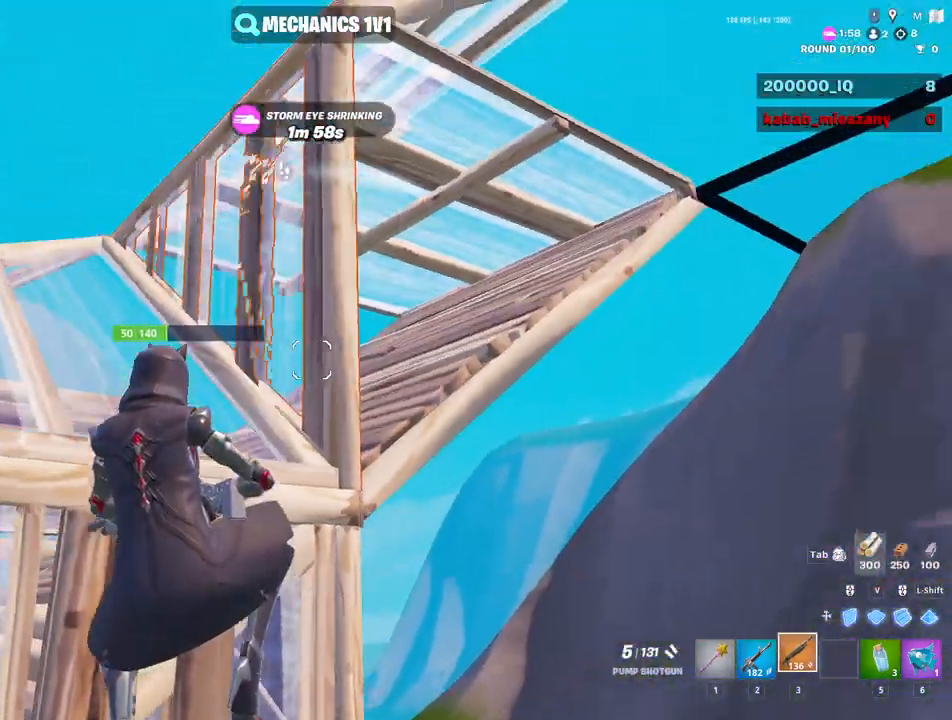
{"keys": ["d"], "mouse": [], "mouse_move": "still", "events": [[300, "d", "down"], [400, "s", "up"]]}
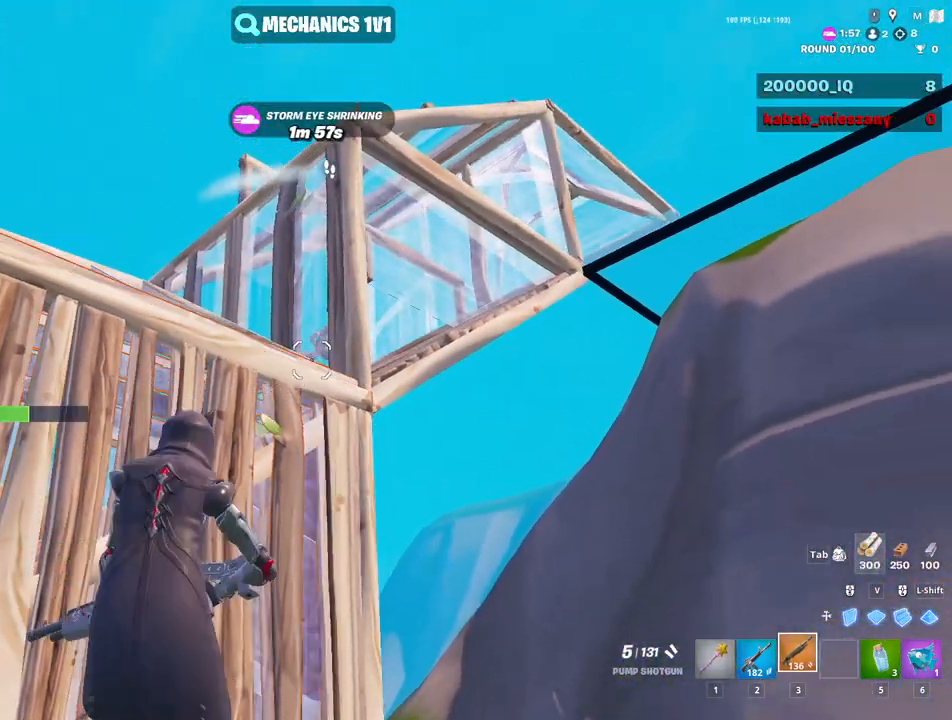
{"keys": ["a", "space"], "mouse": ["left"], "mouse_move": "down-right", "events": [[267, "mouse_left", "down"], [317, "a", "down"], [317, "d", "up"], [400, "mouse_left", "up"], [450, "mouse_left", "down"], [500, "space", "down"]]}
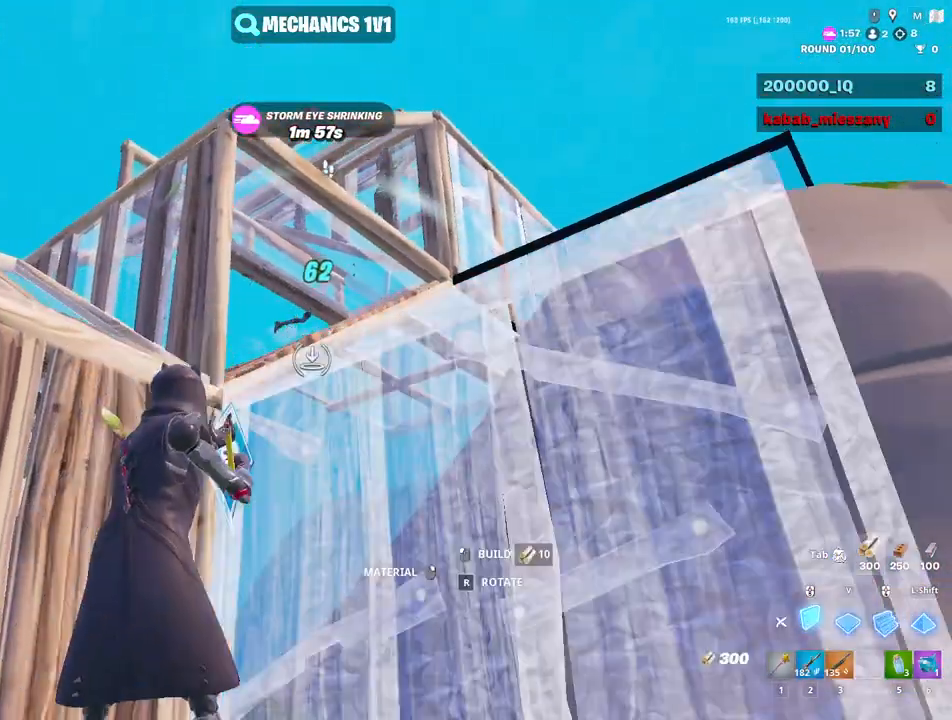
{"keys": ["3", "w"], "mouse": [], "mouse_move": "down", "events": [[50, "a", "up"], [50, "w", "down"], [83, "space", "up"], [367, "3", "down"], [467, "mouse_left", "up"]]}
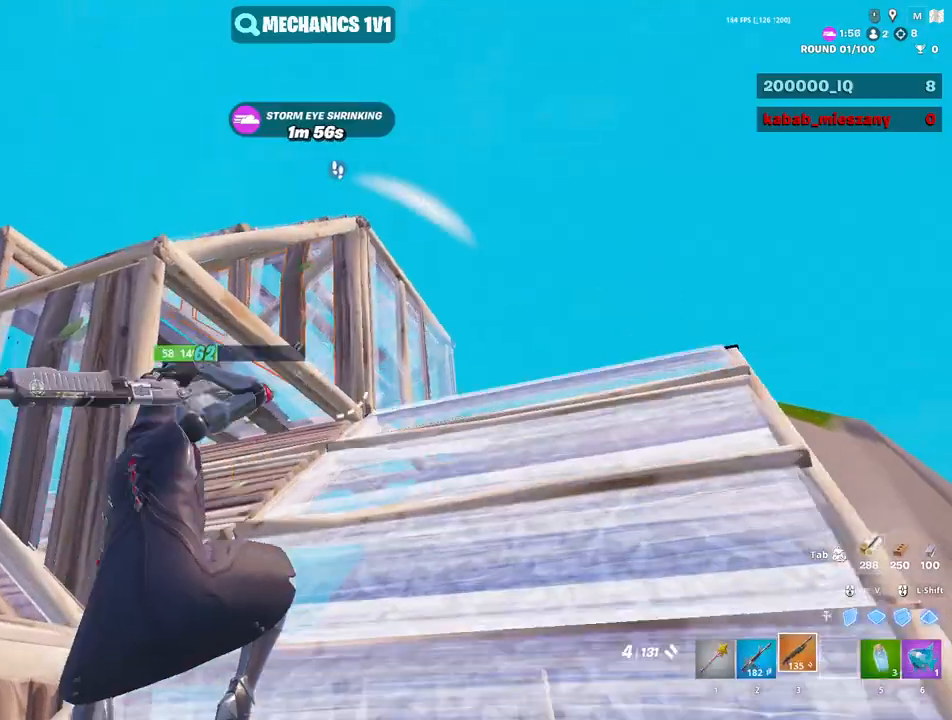
{"keys": ["shift", "w"], "mouse": ["left"], "mouse_move": "up", "events": [[17, "3", "up"], [250, "v", "down"], [383, "mouse_left", "down"], [433, "v", "up"], [483, "shift", "down"]]}
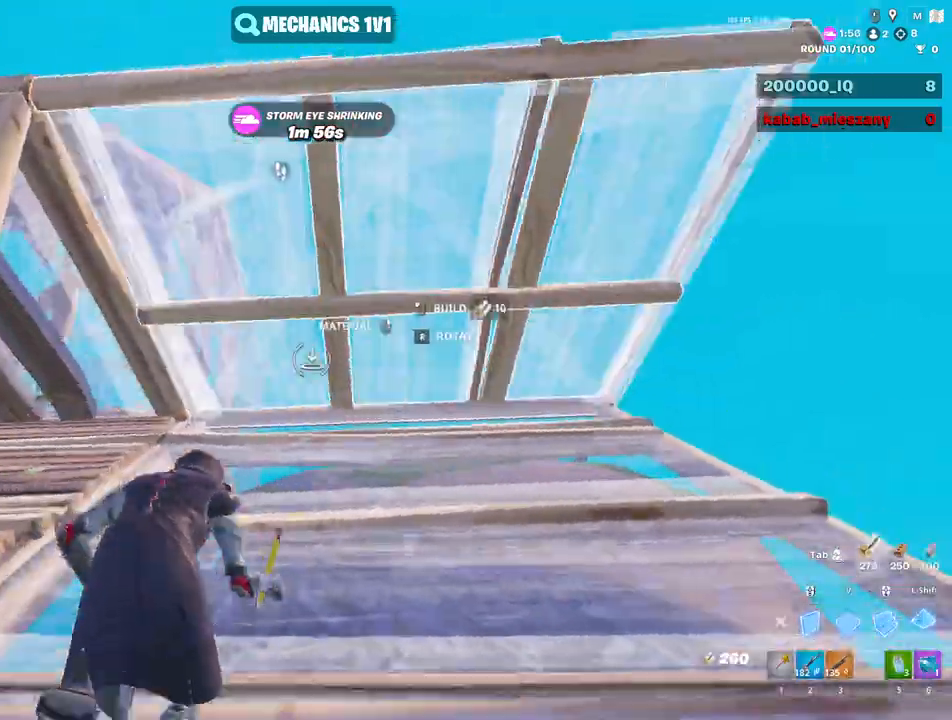
{"keys": ["e", "s"], "mouse": [], "mouse_move": "still", "events": [[83, "3", "down"], [83, "shift", "up"], [83, "v", "down"], [117, "v", "up"], [167, "3", "up"], [167, "mouse_left", "up"], [217, "w", "up"], [267, "e", "down"], [267, "mouse_left", "down"], [350, "e", "up"], [350, "mouse_left", "up"], [400, "s", "down"], [450, "e", "down"], [450, "mouse_left", "down"], [500, "mouse_left", "up"]]}
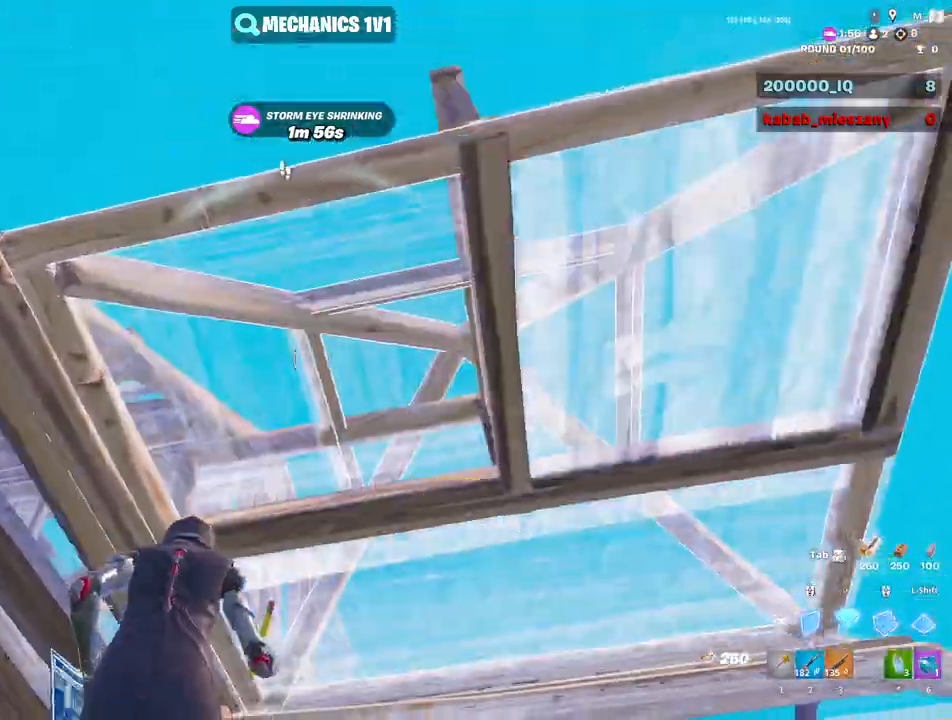
{"keys": ["a", "space", "w"], "mouse": [], "mouse_move": "right", "events": [[50, "a", "down"], [50, "e", "up"], [100, "s", "up"], [183, "3", "down"], [283, "3", "up"], [283, "c", "down"], [283, "w", "down"], [367, "c", "up"], [467, "space", "down"]]}
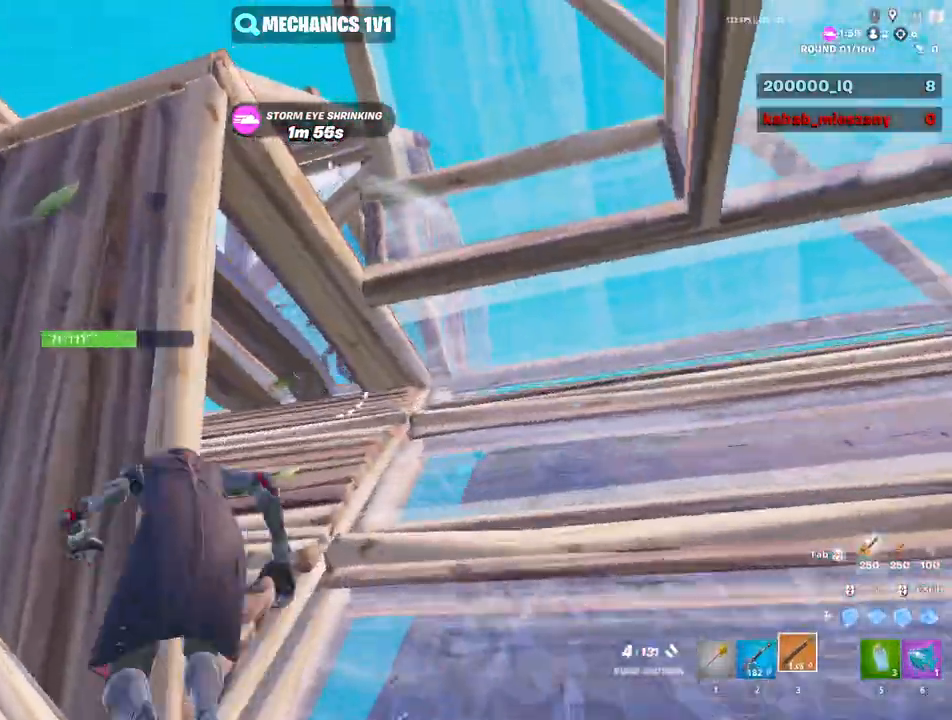
{"keys": ["a"], "mouse": [], "mouse_move": "right", "events": [[67, "space", "up"], [67, "w", "up"], [217, "w", "down"], [383, "w", "up"]]}
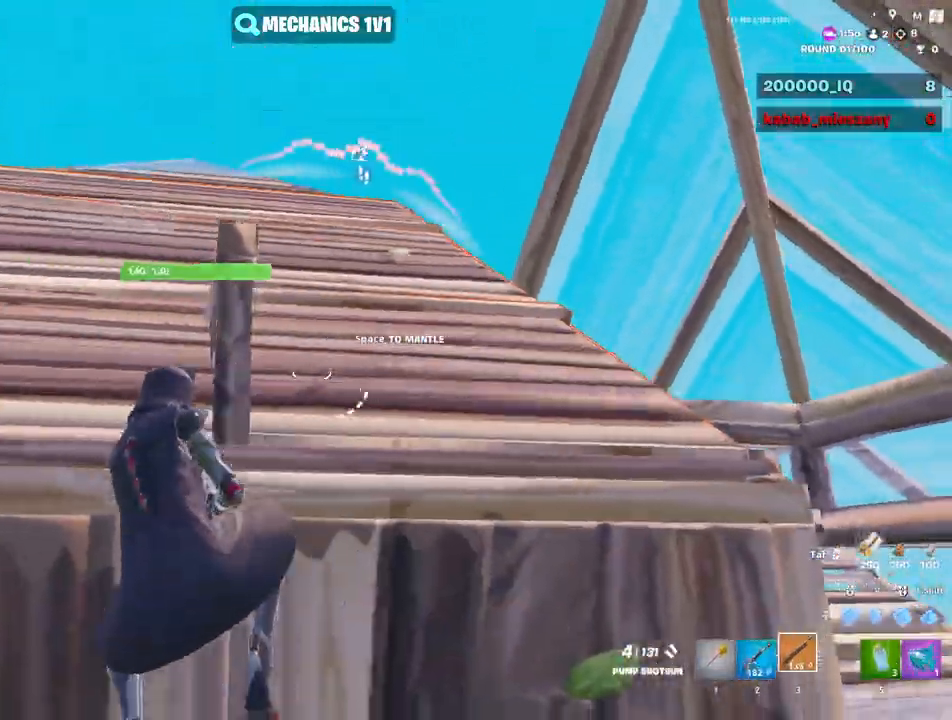
{"keys": ["space", "w"], "mouse": [], "mouse_move": "down", "events": [[83, "a", "up"], [167, "a", "down"], [367, "a", "up"], [417, "space", "down"], [500, "w", "down"]]}
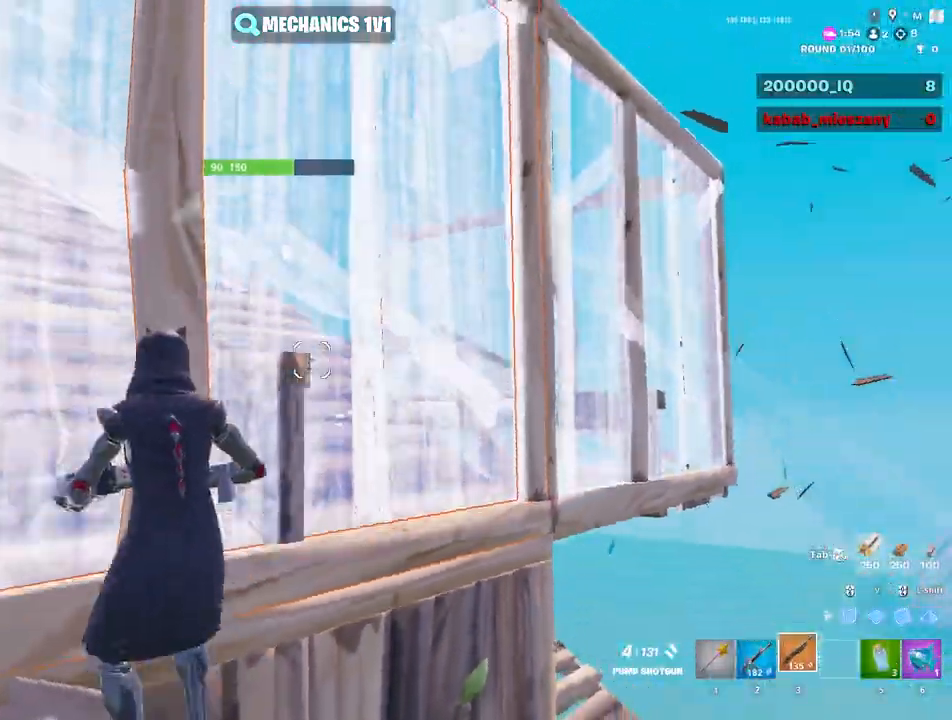
{"keys": ["w"], "mouse": [], "mouse_move": "up", "events": [[50, "space", "up"], [100, "a", "down"], [133, "w", "up"], [233, "w", "down"], [433, "a", "up"]]}
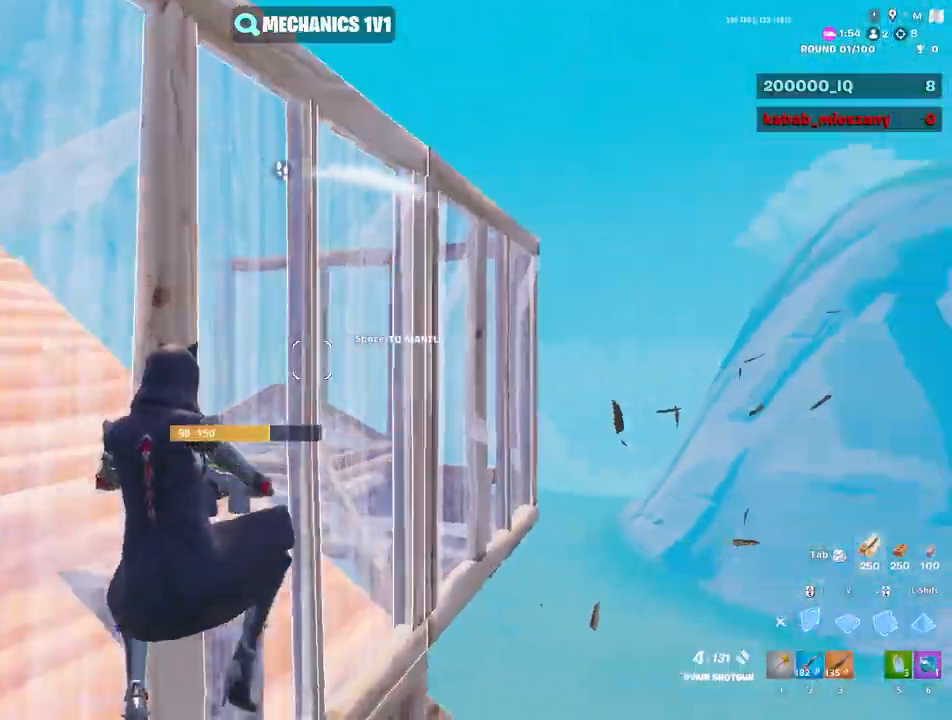
{"keys": ["d", "w"], "mouse": [], "mouse_move": "down-right", "events": [[17, "mouse_left", "down"], [117, "3", "down"], [150, "3", "up"], [200, "mouse_left", "up"], [350, "c", "down"], [450, "c", "up"], [483, "d", "down"]]}
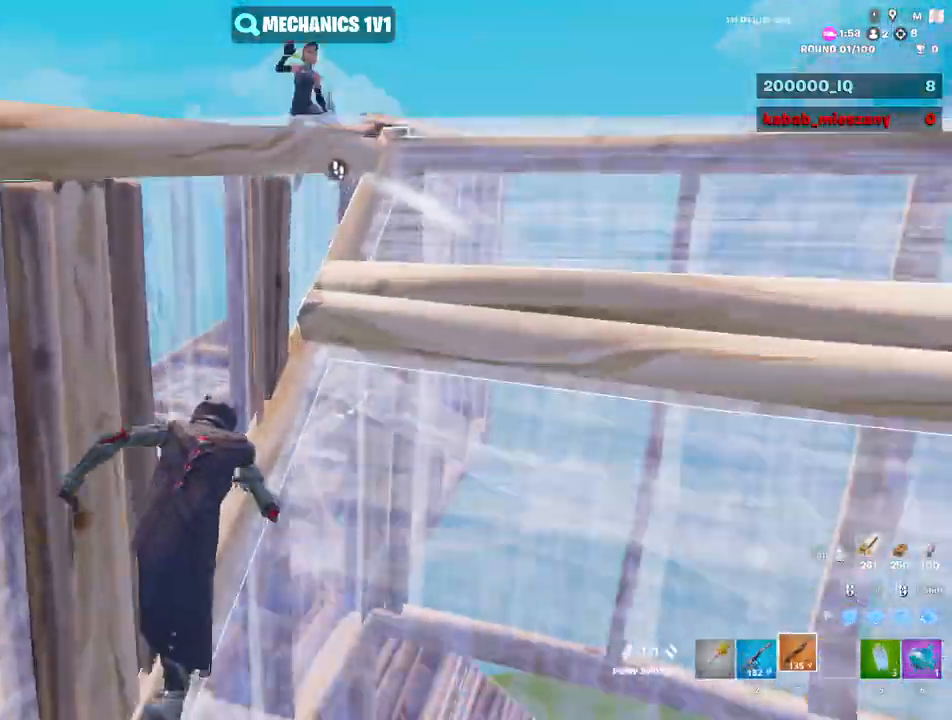
{"keys": [], "mouse": [], "mouse_move": "right", "events": [[133, "d", "up"], [167, "space", "down"], [167, "w", "up"], [267, "space", "up"], [400, "d", "down"], [450, "d", "up"]]}
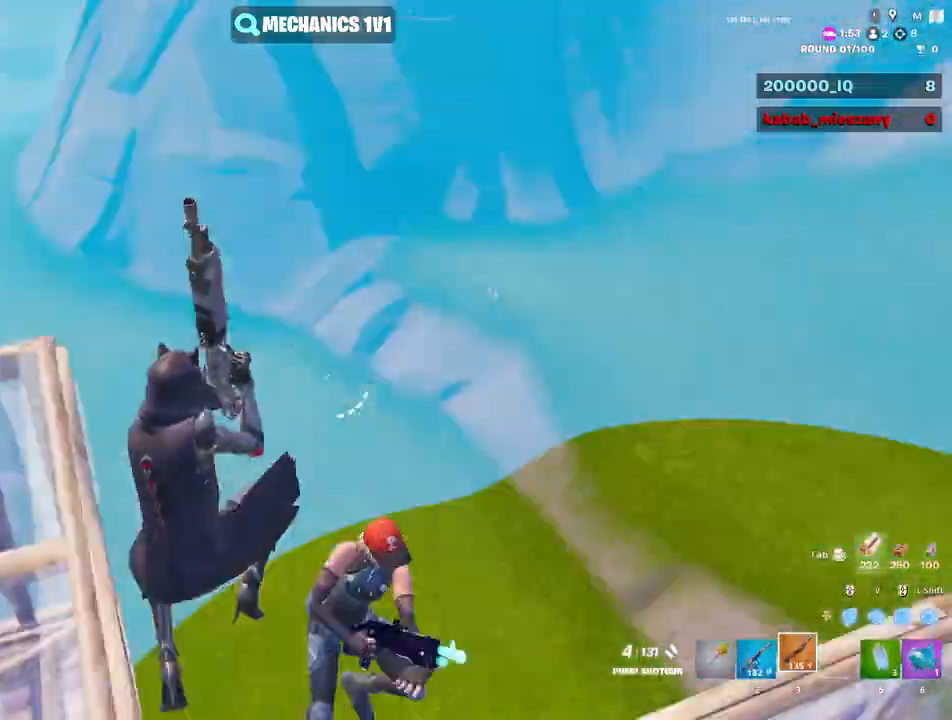
{"keys": ["d", "v"], "mouse": ["left"], "mouse_move": "left", "events": [[100, "a", "down"], [150, "s", "down"], [183, "a", "up"], [233, "d", "down"], [333, "mouse_left", "down"], [417, "mouse_left", "up"], [417, "s", "up"], [467, "mouse_left", "down"], [467, "v", "down"]]}
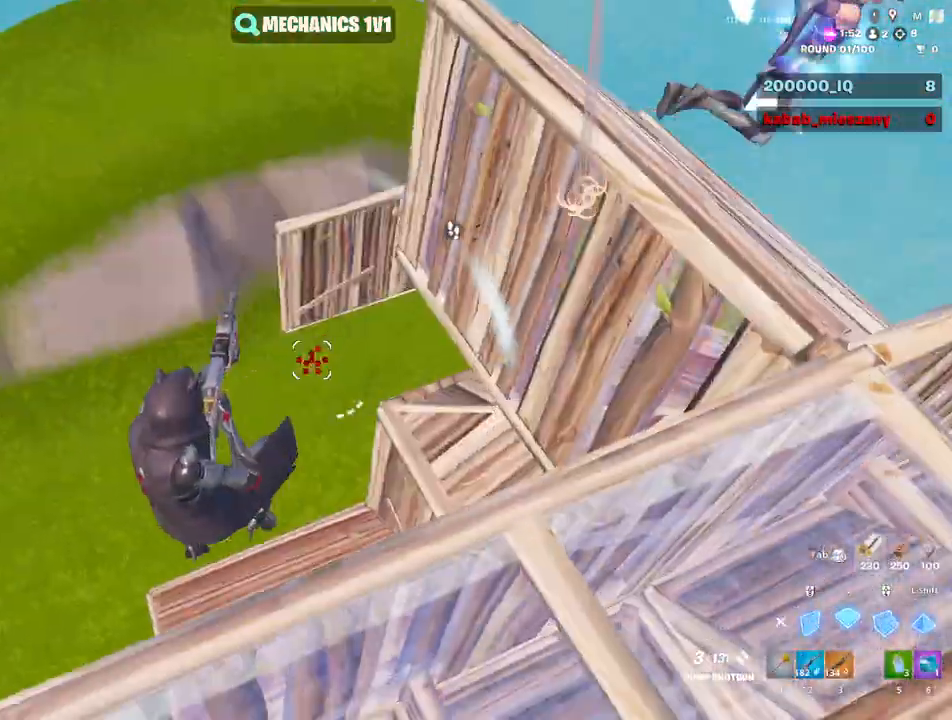
{"keys": ["w"], "mouse": [], "mouse_move": "down-right", "events": [[67, "a", "down"], [67, "d", "up"], [67, "v", "up"], [300, "w", "down"], [383, "3", "down"], [433, "a", "up"], [483, "3", "up"], [483, "mouse_left", "up"]]}
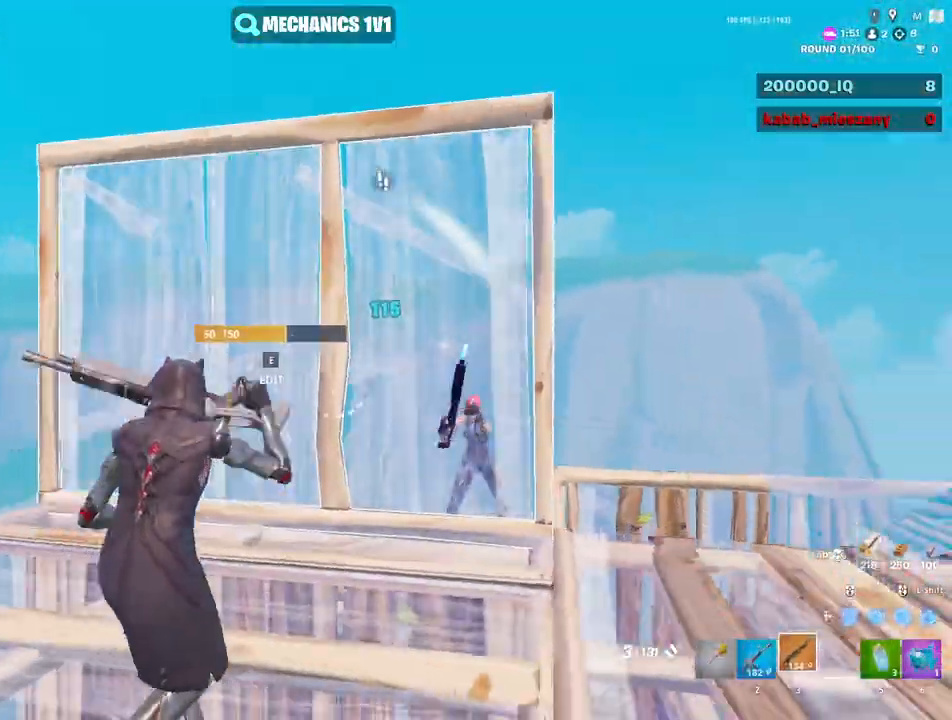
{"keys": ["d", "w"], "mouse": ["left"], "mouse_move": "up-left", "events": [[83, "e", "down"], [117, "mouse_left", "down"], [217, "e", "up"], [350, "d", "down"]]}
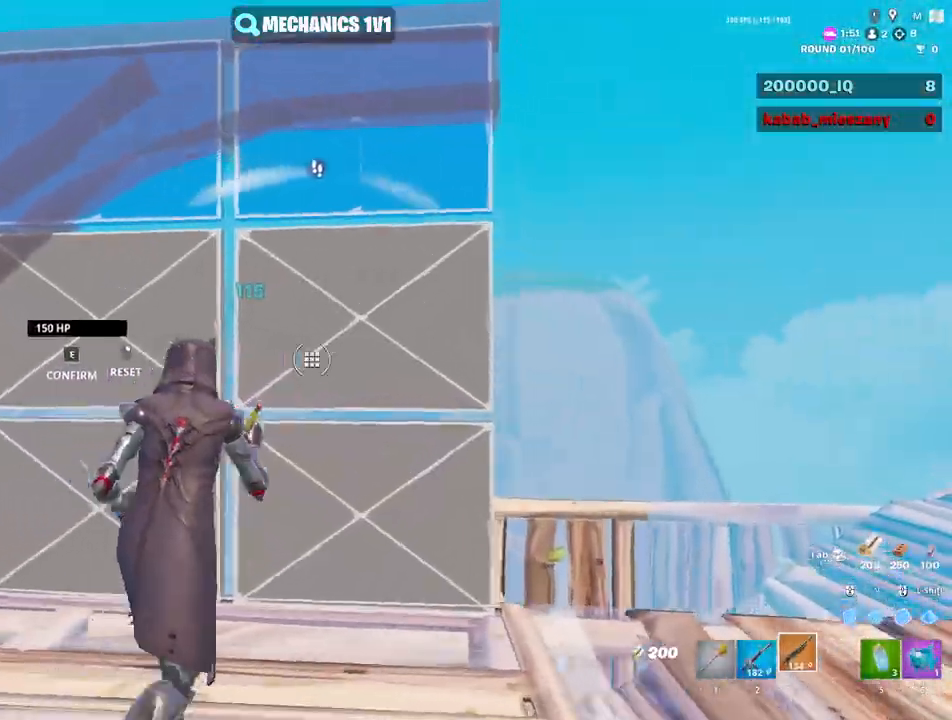
{"keys": ["v", "w"], "mouse": ["left"], "mouse_move": "left", "events": [[100, "d", "up"], [183, "3", "down"], [233, "3", "up"], [233, "mouse_left", "up"], [333, "e", "down"], [333, "mouse_left", "down"], [367, "e", "up"], [417, "mouse_left", "up"], [467, "mouse_left", "down"], [467, "v", "down"]]}
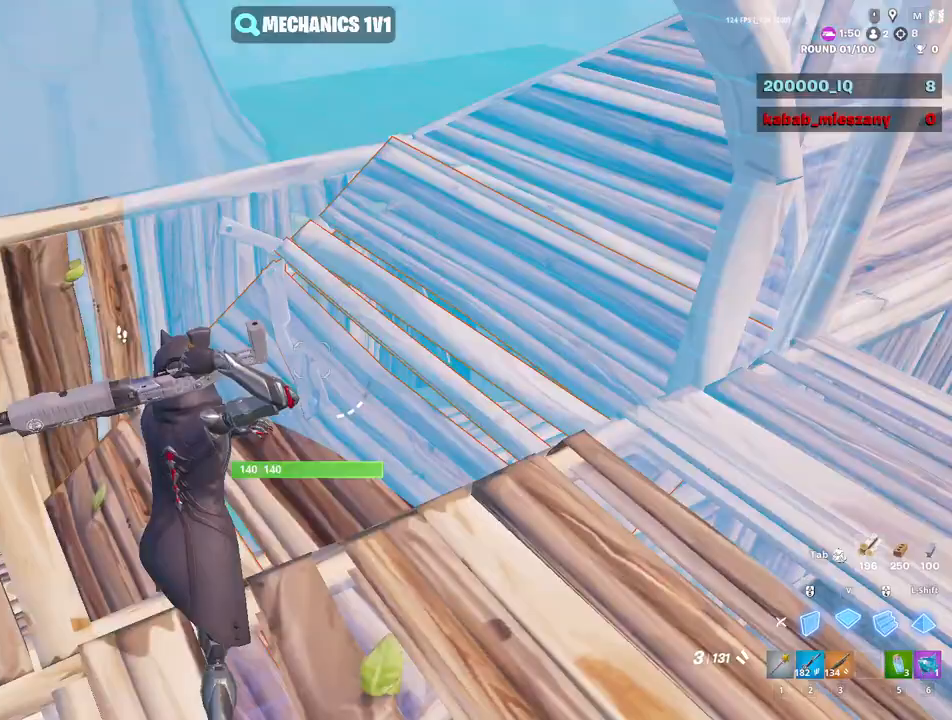
{"keys": ["a", "w"], "mouse": [], "mouse_move": "up-left", "events": [[67, "v", "up"], [150, "mouse_left", "up"], [250, "e", "down"], [250, "mouse_left", "down"], [300, "e", "up"], [350, "mouse_left", "up"], [400, "mouse_left", "down"], [483, "a", "down"], [483, "mouse_left", "up"]]}
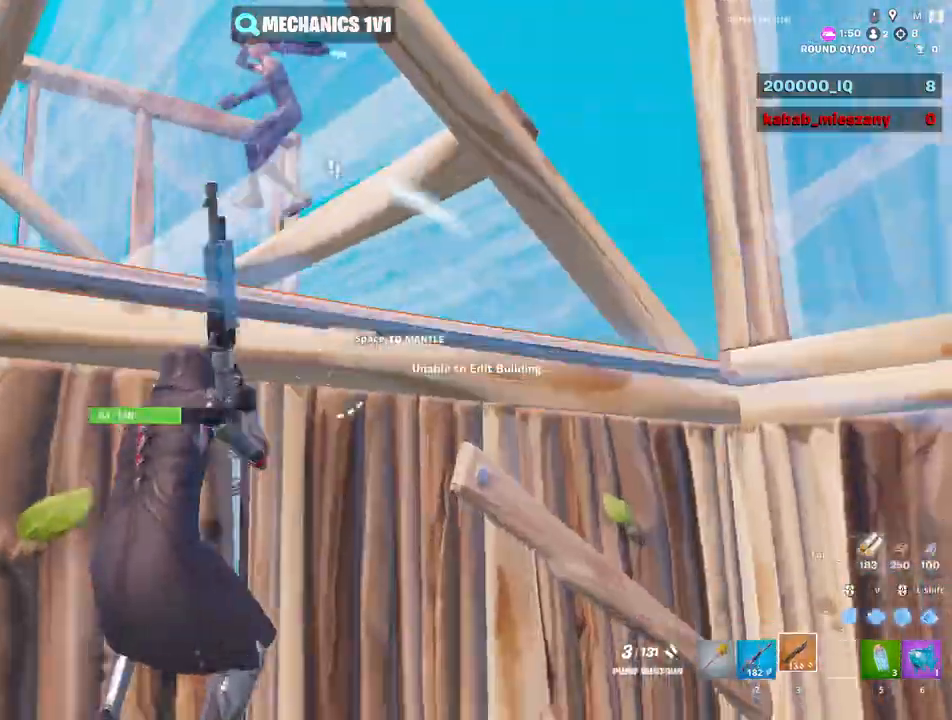
{"keys": ["s", "space"], "mouse": [], "mouse_move": "down-right", "events": [[83, "a", "up"], [83, "w", "up"], [267, "s", "down"], [367, "a", "down"], [467, "a", "up"], [467, "space", "down"]]}
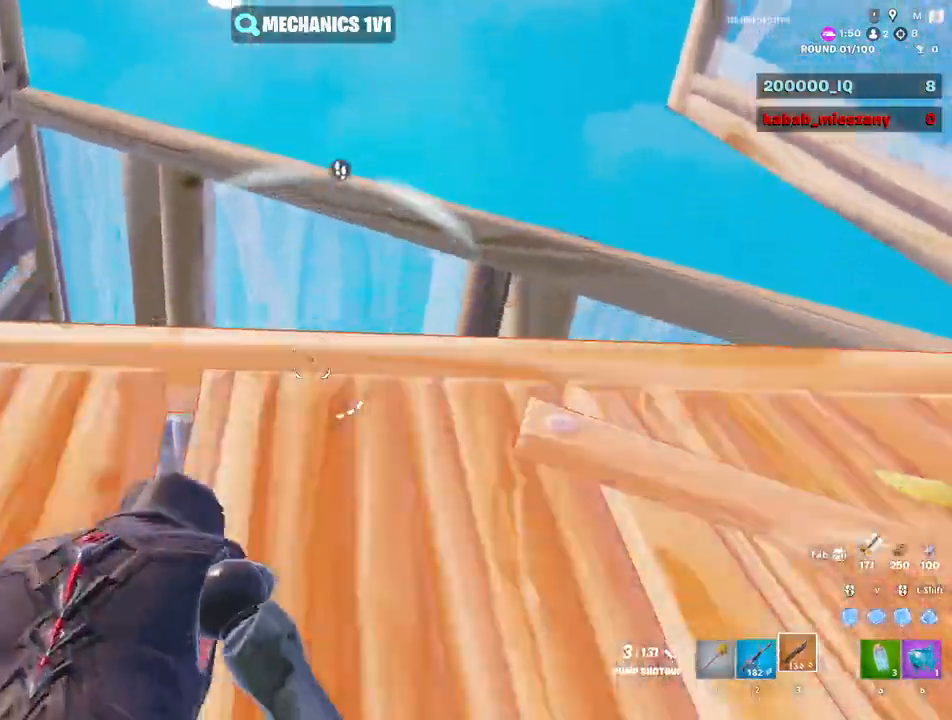
{"keys": ["a"], "mouse": [], "mouse_move": "still", "events": [[50, "space", "up"], [100, "s", "up"], [383, "a", "down"]]}
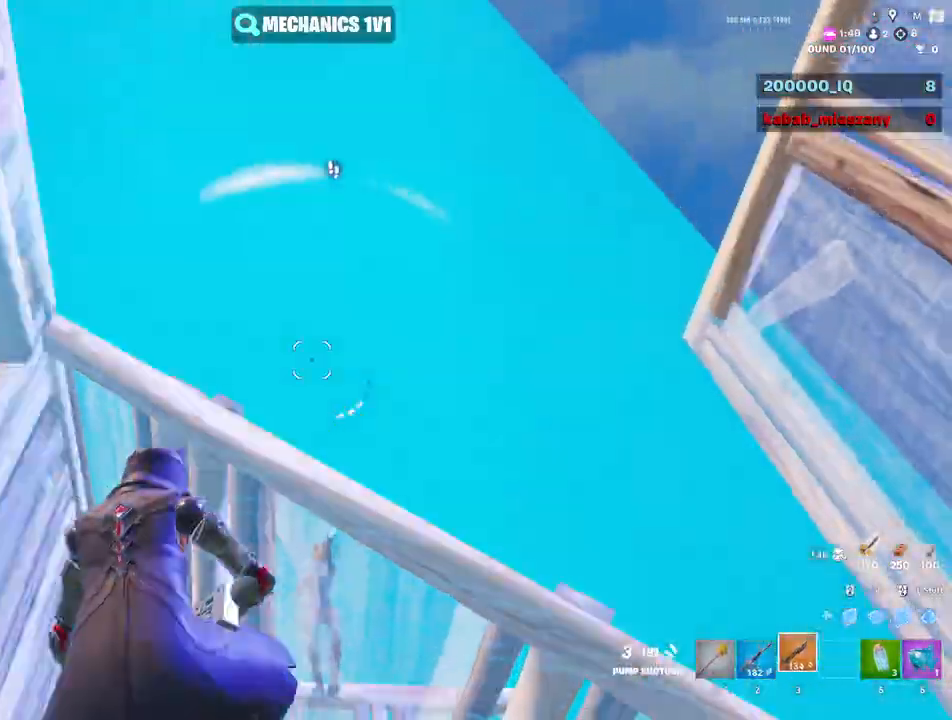
{"keys": ["space"], "mouse": [], "mouse_move": "left", "events": [[117, "a", "up"], [383, "space", "down"]]}
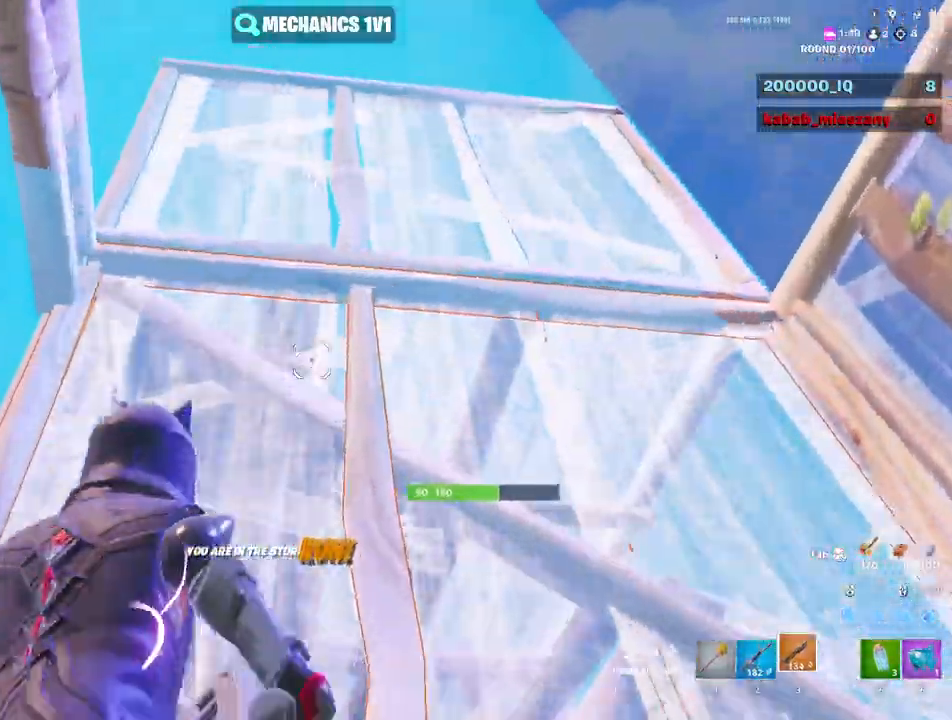
{"keys": ["3", "a", "w"], "mouse": [], "mouse_move": "down", "events": [[33, "space", "up"], [183, "a", "down"], [217, "v", "down"], [267, "w", "down"], [317, "mouse_left", "down"], [317, "v", "up"], [450, "3", "down"], [450, "mouse_left", "up"]]}
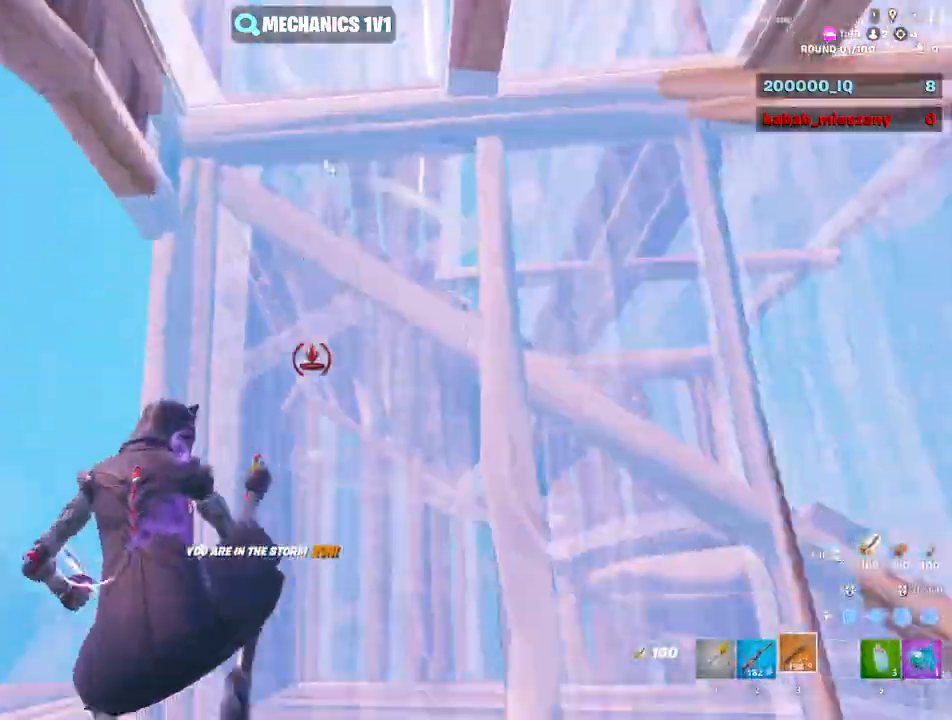
{"keys": ["a", "w"], "mouse": [], "mouse_move": "up-right", "events": [[50, "3", "up"], [50, "c", "down"], [100, "c", "up"]]}
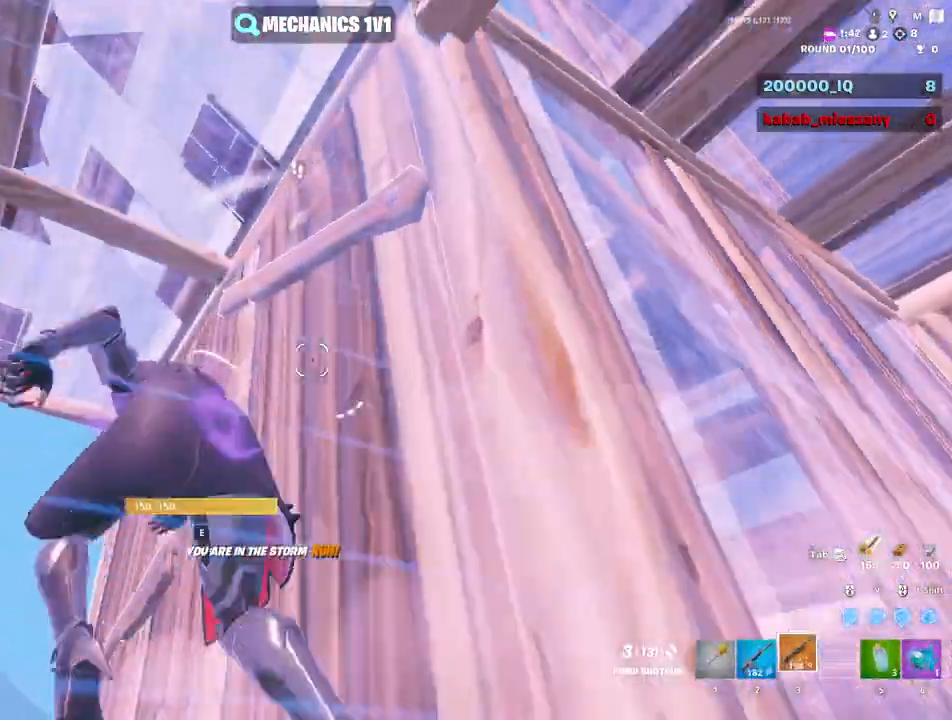
{"keys": ["c", "w"], "mouse": [], "mouse_move": "up-right", "events": [[300, "mouse_left", "down"], [333, "3", "down"], [400, "a", "up"], [400, "mouse_left", "up"], [433, "3", "up"], [483, "c", "down"]]}
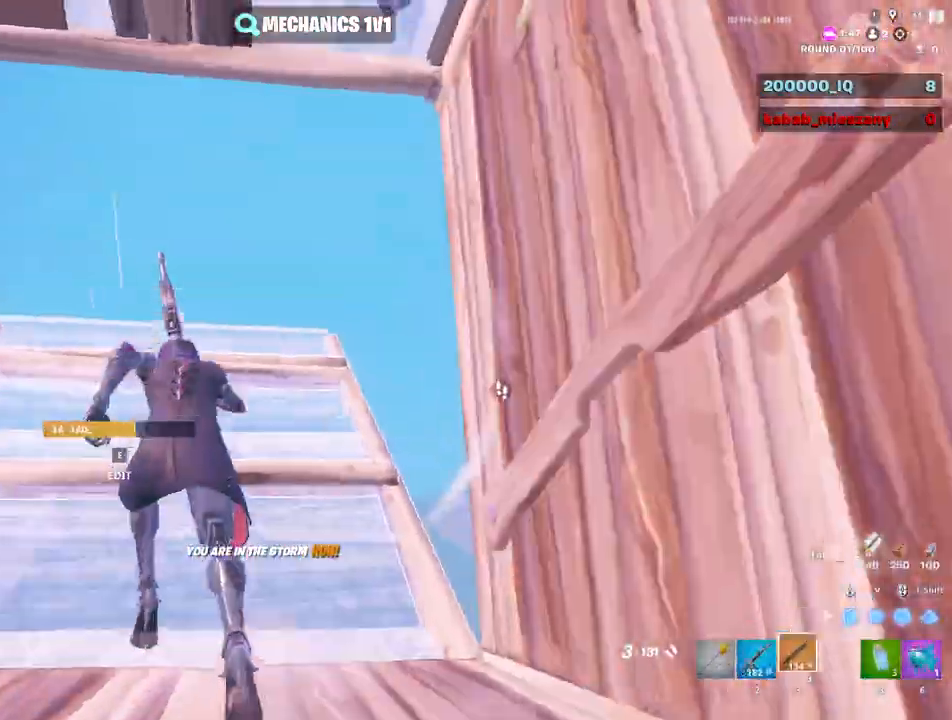
{"keys": [], "mouse": [], "mouse_move": "down", "events": [[33, "c", "up"], [83, "a", "down"], [283, "space", "down"], [317, "w", "up"], [350, "a", "up"], [350, "space", "up"]]}
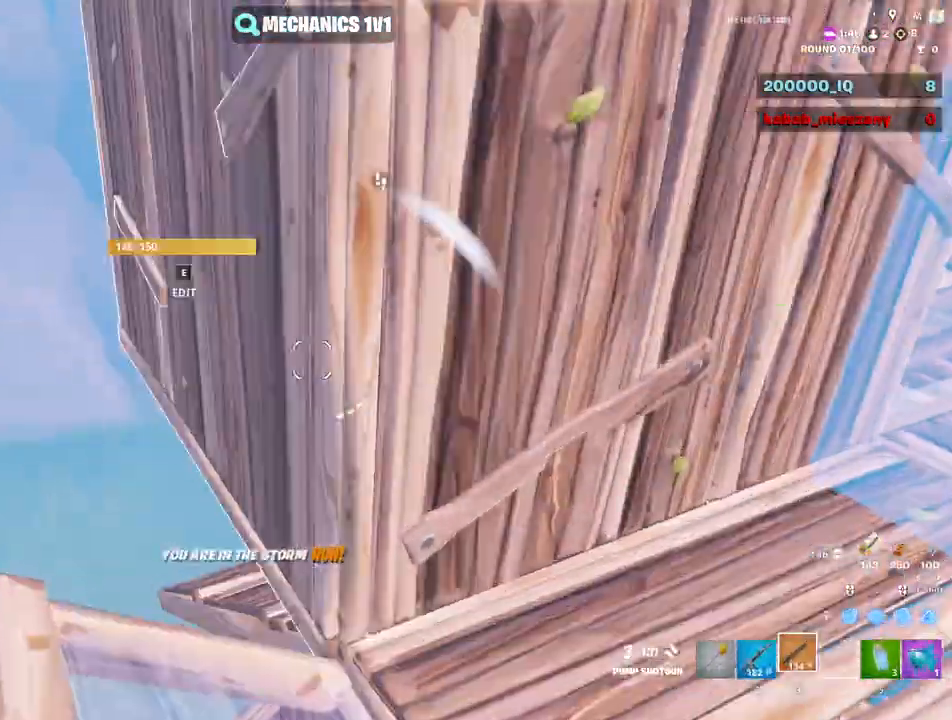
{"keys": [], "mouse": [], "mouse_move": "up", "events": []}
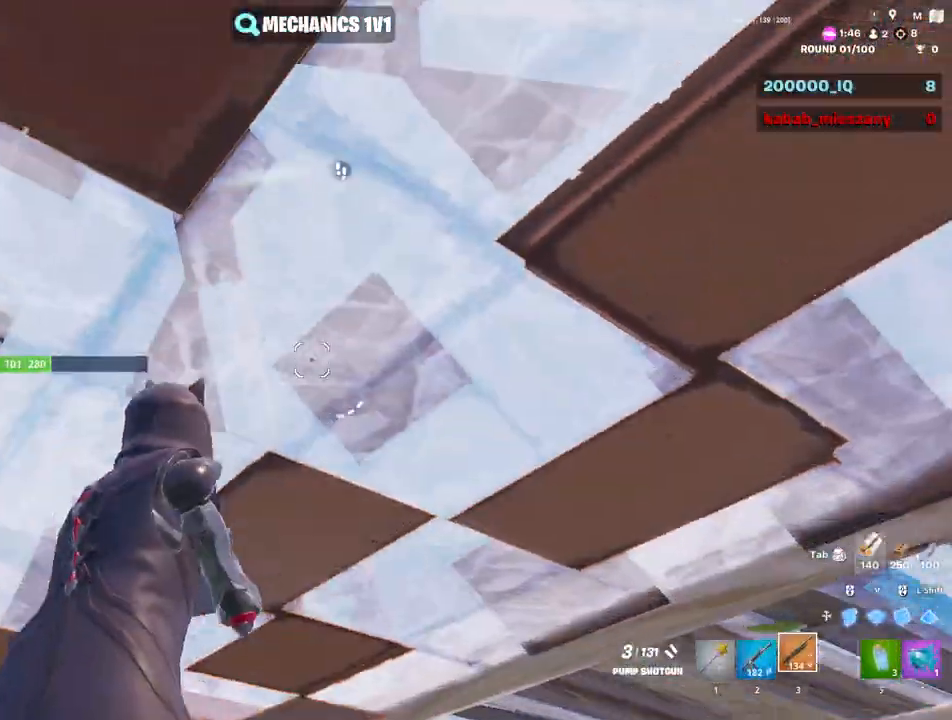
{"keys": [], "mouse": [], "mouse_move": "down", "events": []}
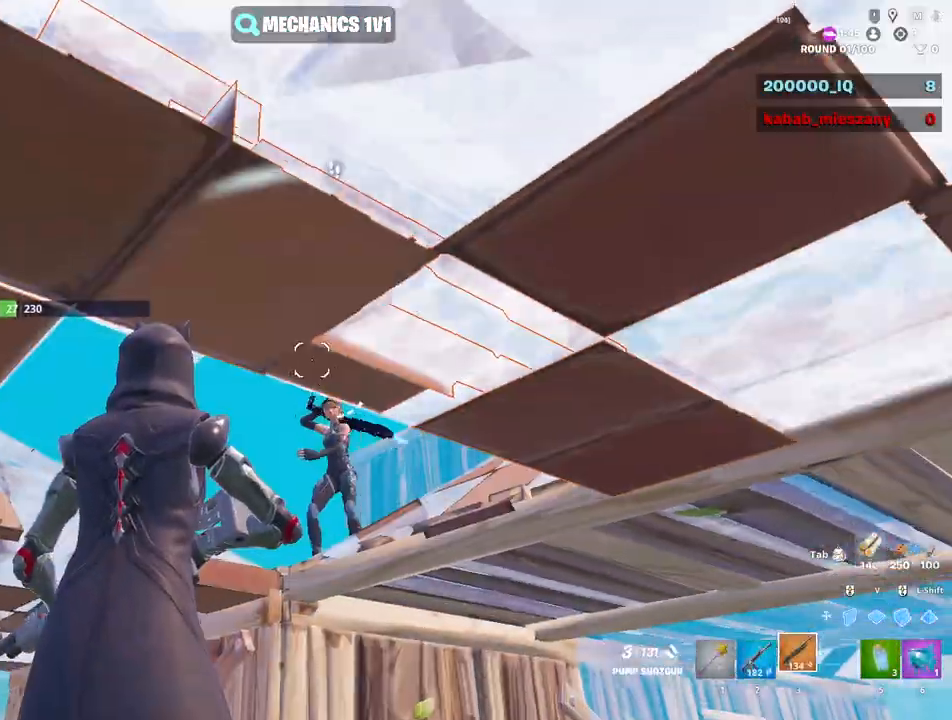
{"keys": [], "mouse": [], "mouse_move": "still", "events": [[267, "mouse_left", "down"], [367, "mouse_left", "up"]]}
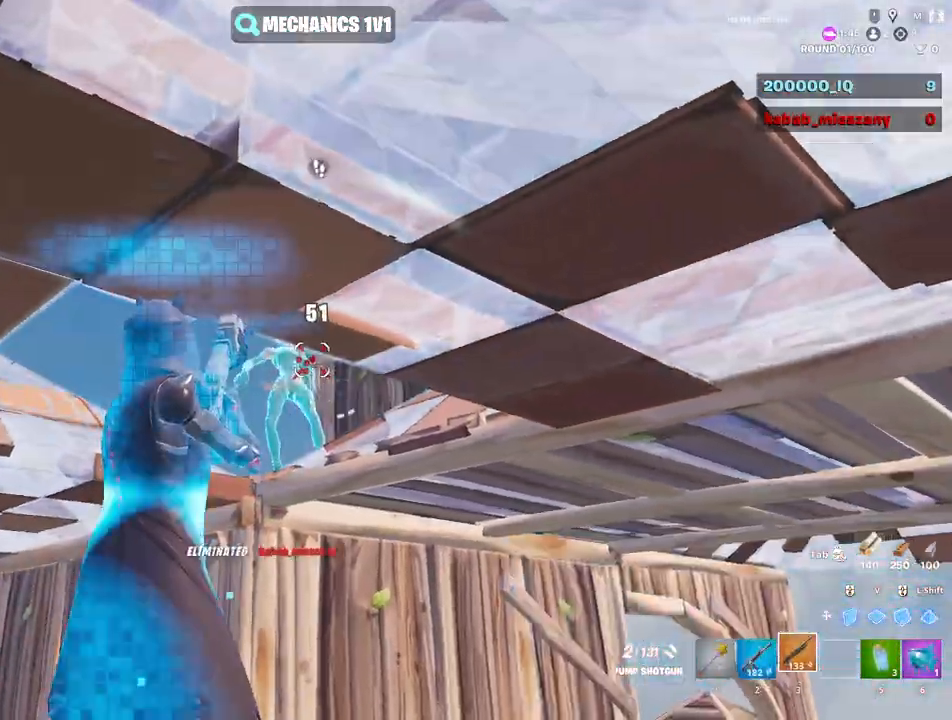
{"keys": ["w"], "mouse": [], "mouse_move": "still", "events": [[367, "w", "down"]]}
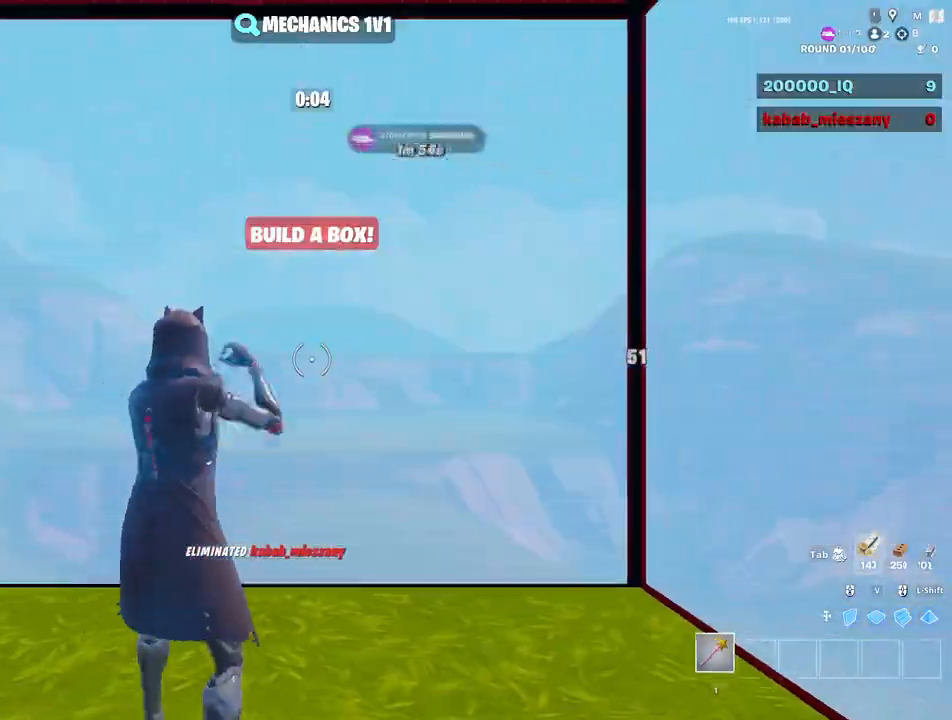
{"keys": ["a", "w"], "mouse": [], "mouse_move": "still", "events": [[383, "a", "down"]]}